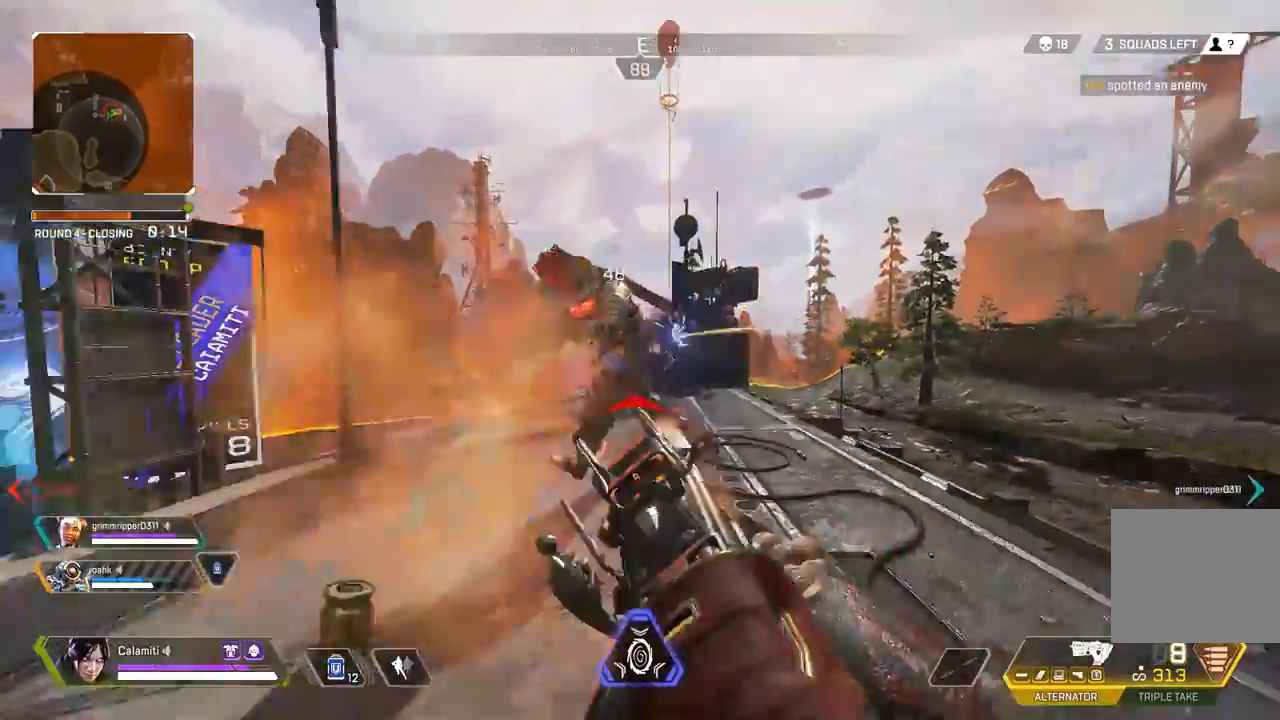
Gameplay with a controller (PlayStation layout); each line is a JSON object with the inputs held at the frame after it. "events" lists button and stick changes between this image and that frame as [ms after this image, input, new state], when the widget could be followed in between. Not read: R3.
{"buttons": ["R2"], "left_stick": "left", "right_stick": "center", "events": [[100, "CIRCLE", "down"], [117, "CROSS", "up"], [200, "CIRCLE", "up"], [350, "right_stick", "up-right"], [400, "CROSS", "down"], [450, "right_stick", "center"], [500, "CROSS", "up"]]}
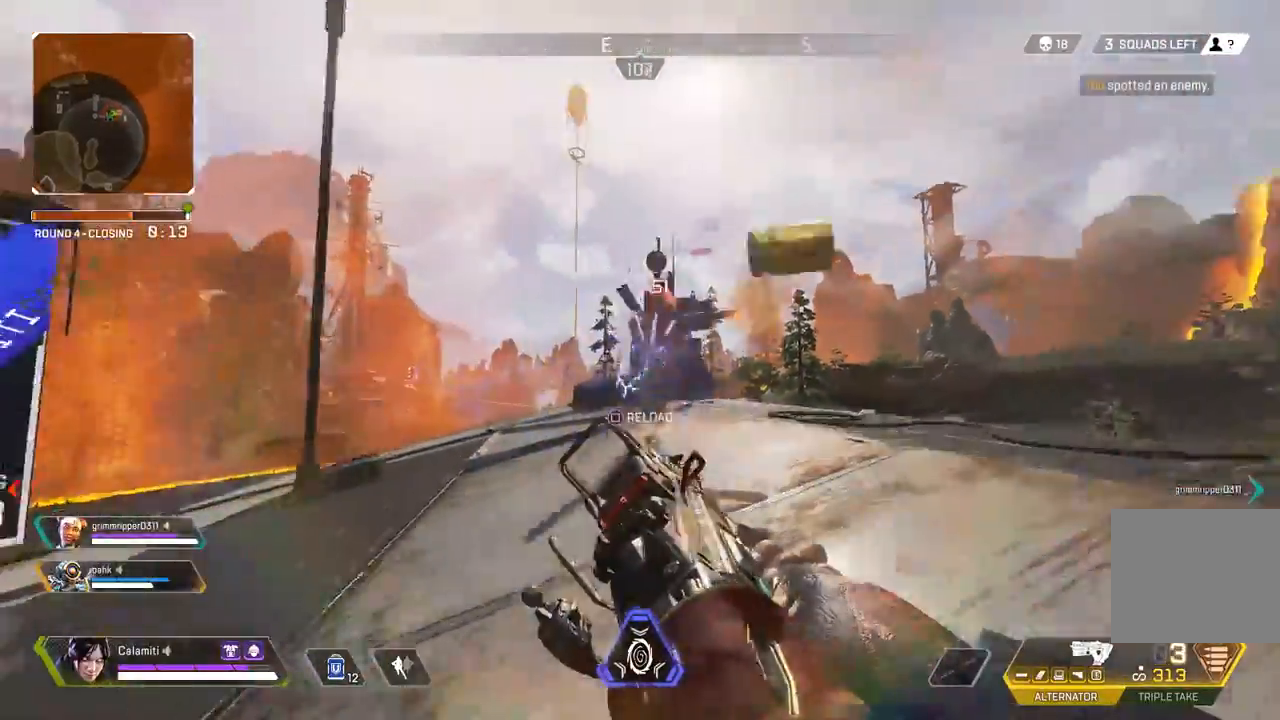
{"buttons": ["SQUARE", "L3"], "left_stick": "up-right", "right_stick": "down-right", "events": [[100, "left_stick", "center"], [167, "left_stick", "up-right"], [200, "right_stick", "up"], [283, "right_stick", "center"], [417, "L3", "down"], [417, "right_stick", "down"], [433, "R2", "up"], [483, "SQUARE", "down"], [500, "right_stick", "down-right"]]}
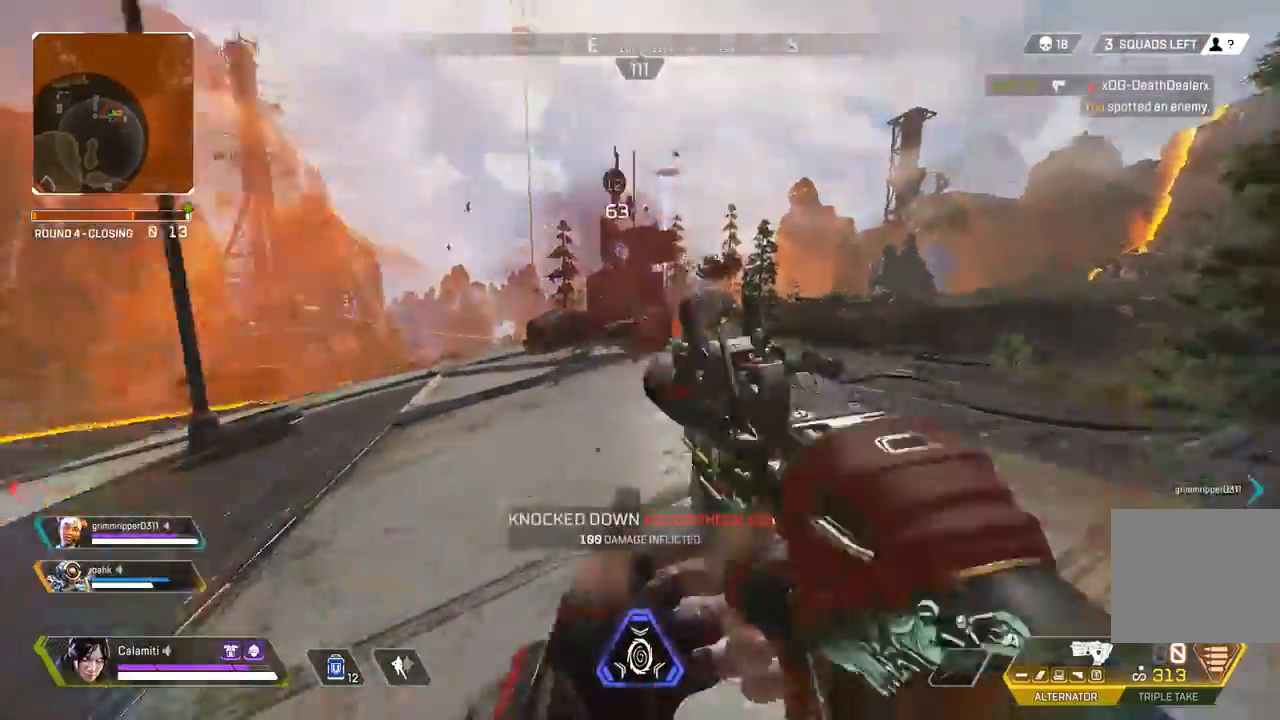
{"buttons": [], "left_stick": "up", "right_stick": "center", "events": [[33, "SQUARE", "up"], [217, "right_stick", "center"], [267, "L3", "up"], [267, "left_stick", "up"]]}
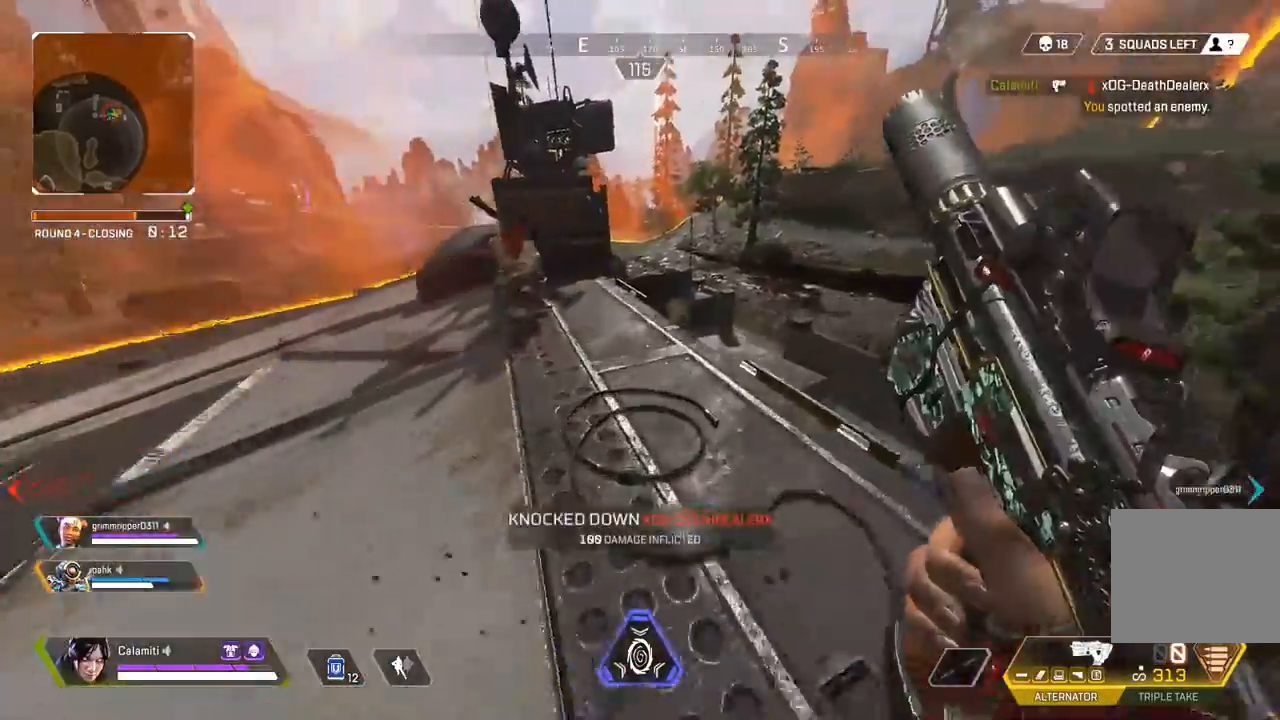
{"buttons": ["CIRCLE"], "left_stick": "up", "right_stick": "center", "events": [[167, "CIRCLE", "down"]]}
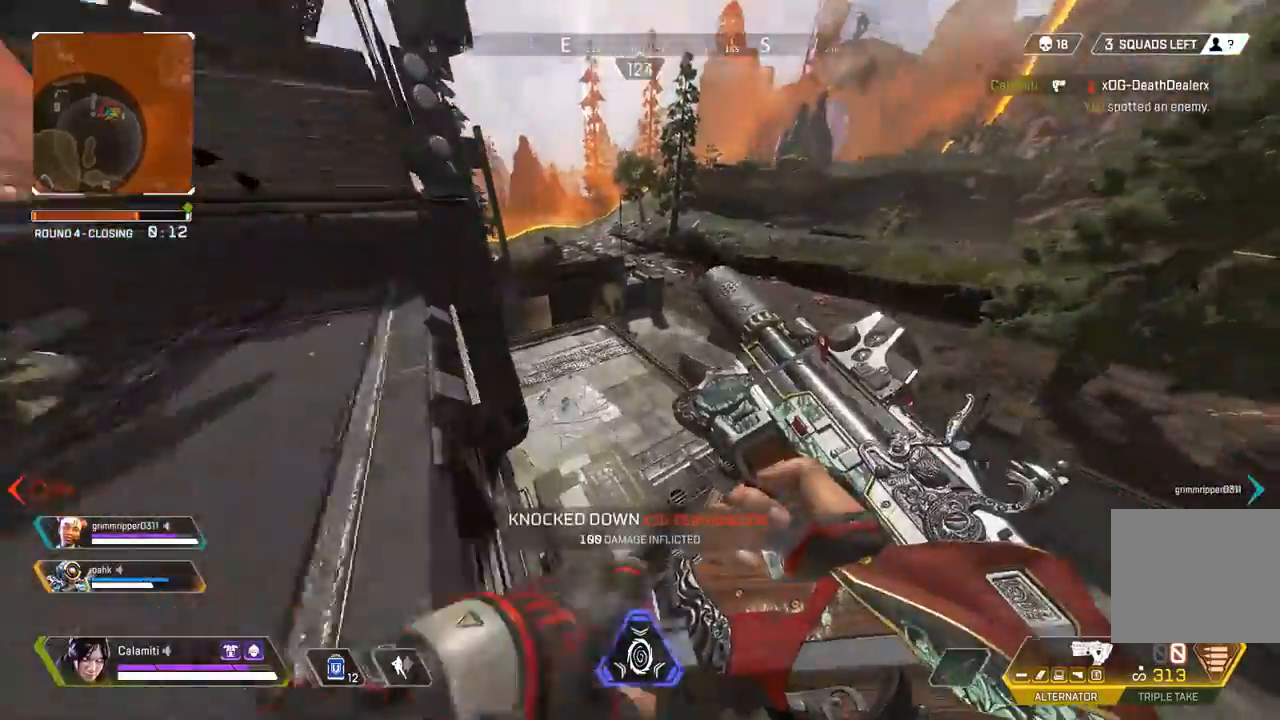
{"buttons": [], "left_stick": "left", "right_stick": "center", "events": [[33, "CIRCLE", "up"], [167, "left_stick", "left"]]}
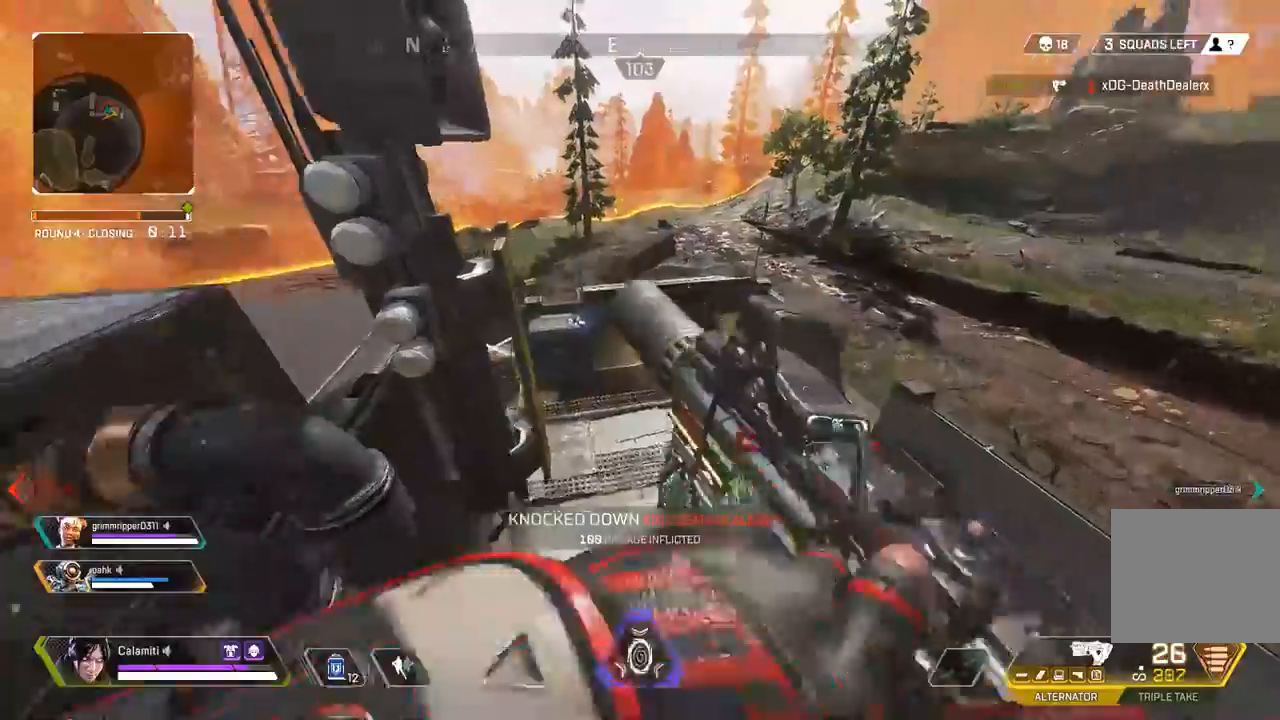
{"buttons": [], "left_stick": "up-left", "right_stick": "left", "events": [[233, "left_stick", "down-right"], [333, "right_stick", "left"], [400, "left_stick", "center"], [483, "left_stick", "up-left"]]}
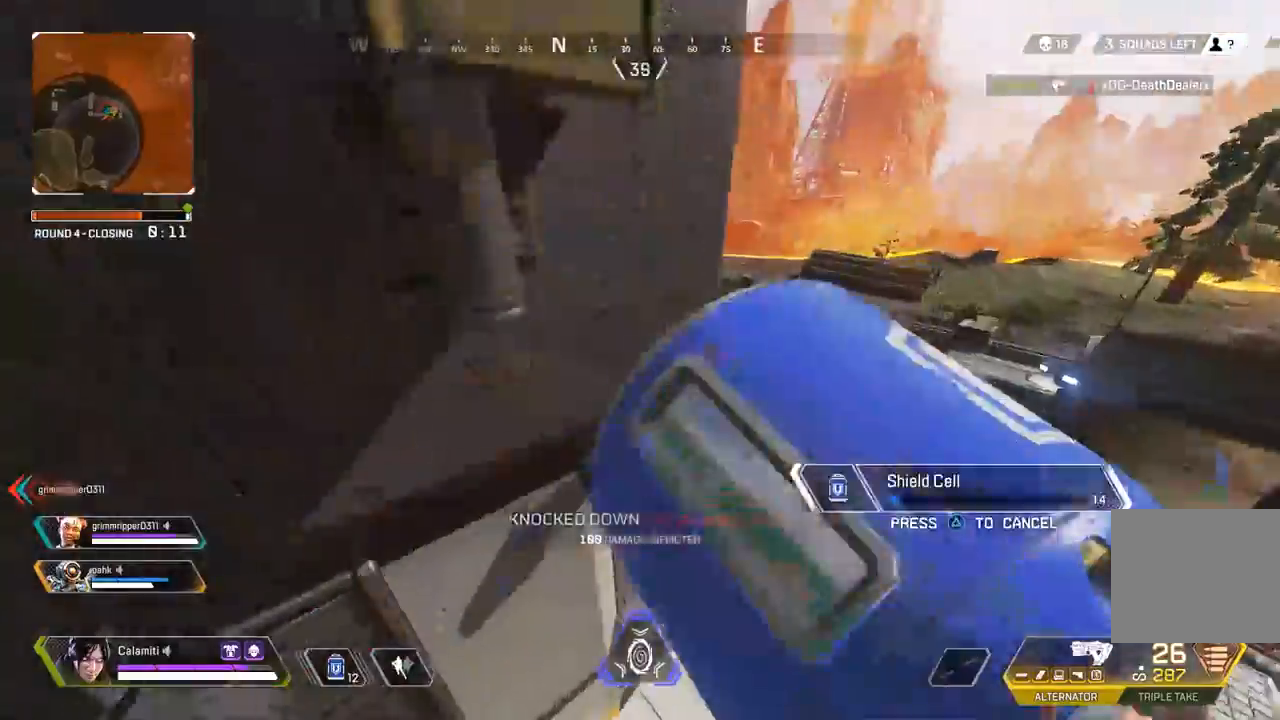
{"buttons": [], "left_stick": "up-right", "right_stick": "center"}
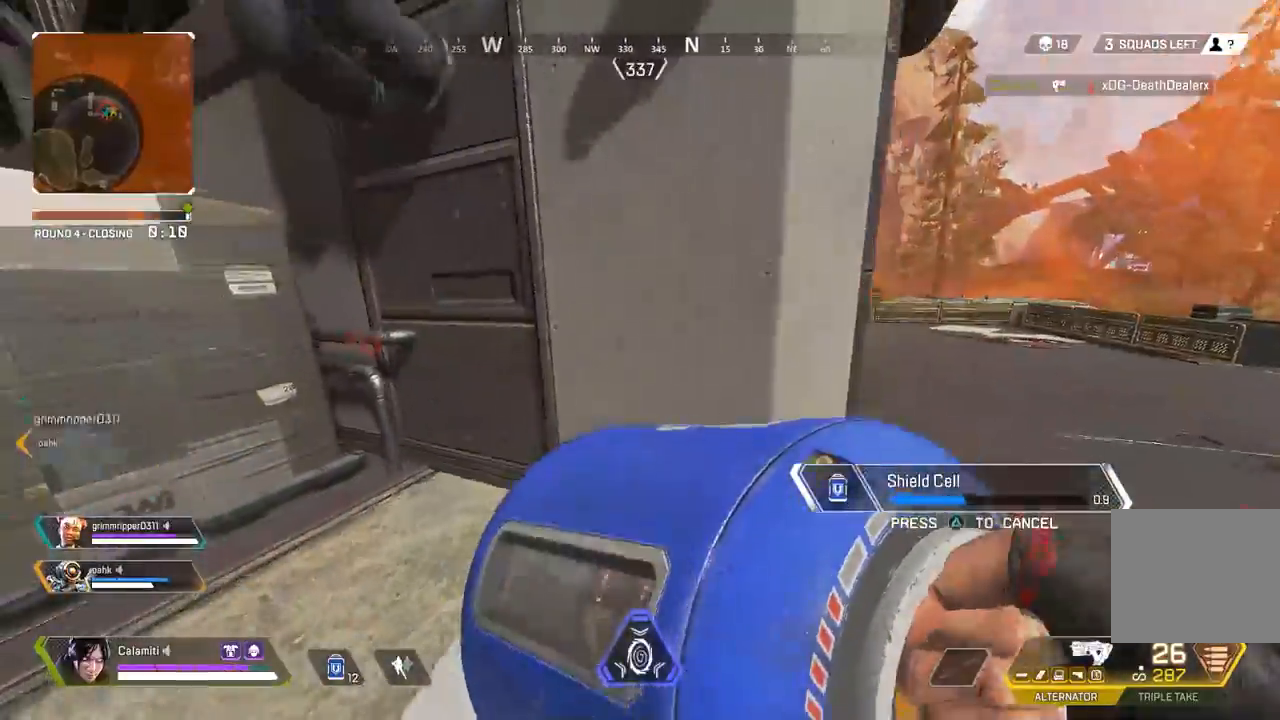
{"buttons": [], "left_stick": "up-right", "right_stick": "center", "events": [[33, "CIRCLE", "down"], [117, "CIRCLE", "up"], [117, "left_stick", "up"], [333, "CIRCLE", "down"], [367, "left_stick", "up-right"], [433, "CIRCLE", "up"]]}
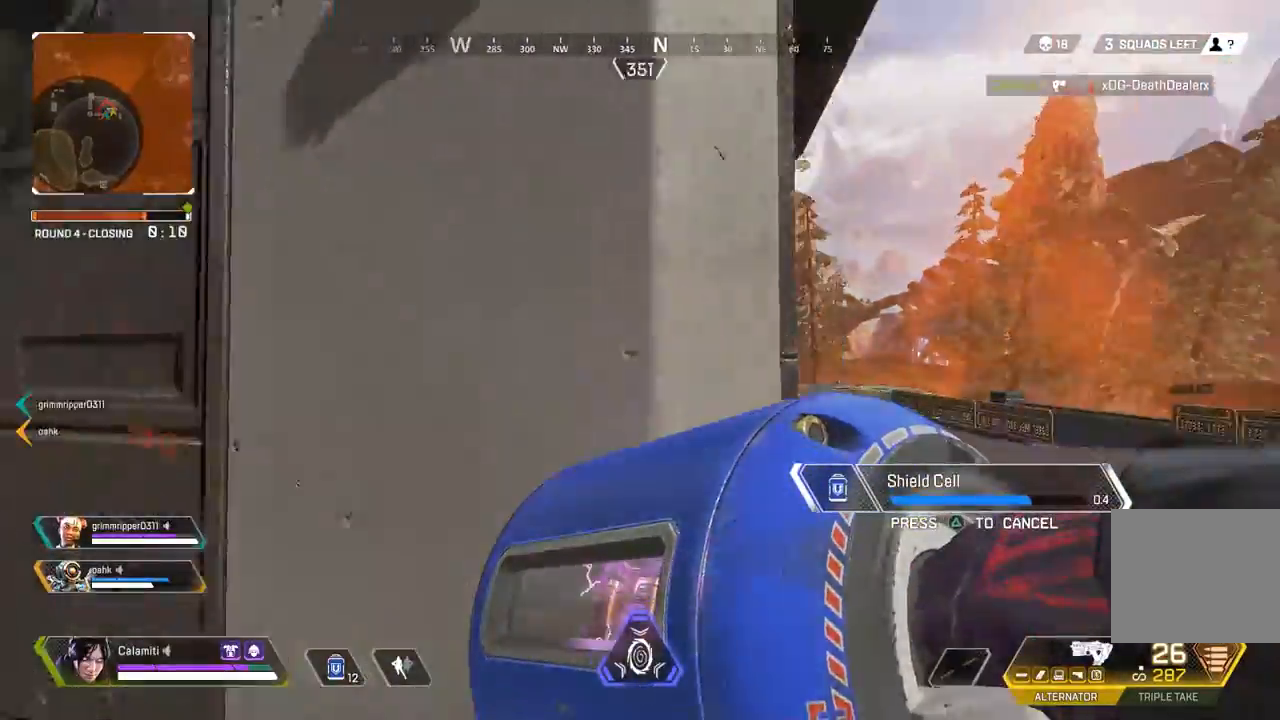
{"buttons": [], "left_stick": "right", "right_stick": "center", "events": [[133, "CIRCLE", "down"], [150, "left_stick", "up-left"], [200, "CIRCLE", "up"], [267, "CIRCLE", "down"], [283, "left_stick", "center"], [333, "CIRCLE", "up"], [333, "left_stick", "right"]]}
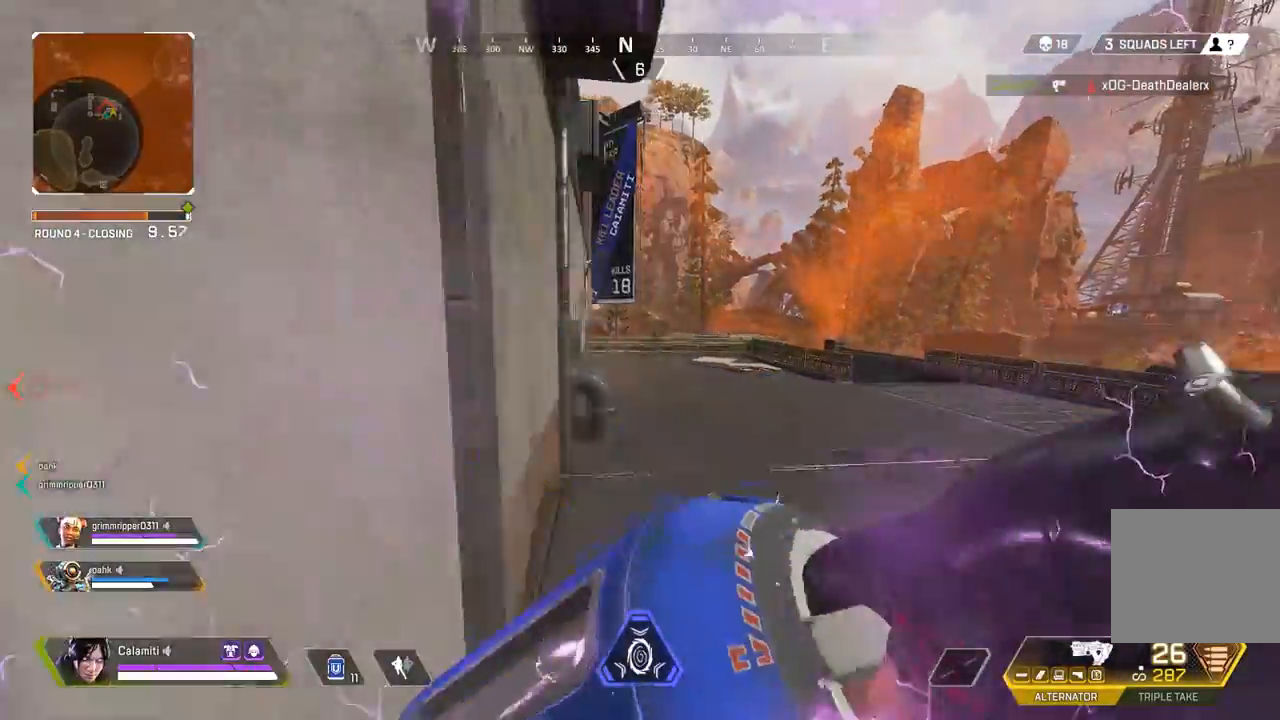
{"buttons": ["L3"], "left_stick": "up-right", "right_stick": "center", "events": [[33, "left_stick", "up-right"], [83, "L3", "down"], [233, "L3", "up"], [300, "L2", "down"], [383, "L2", "up"], [400, "L3", "down"]]}
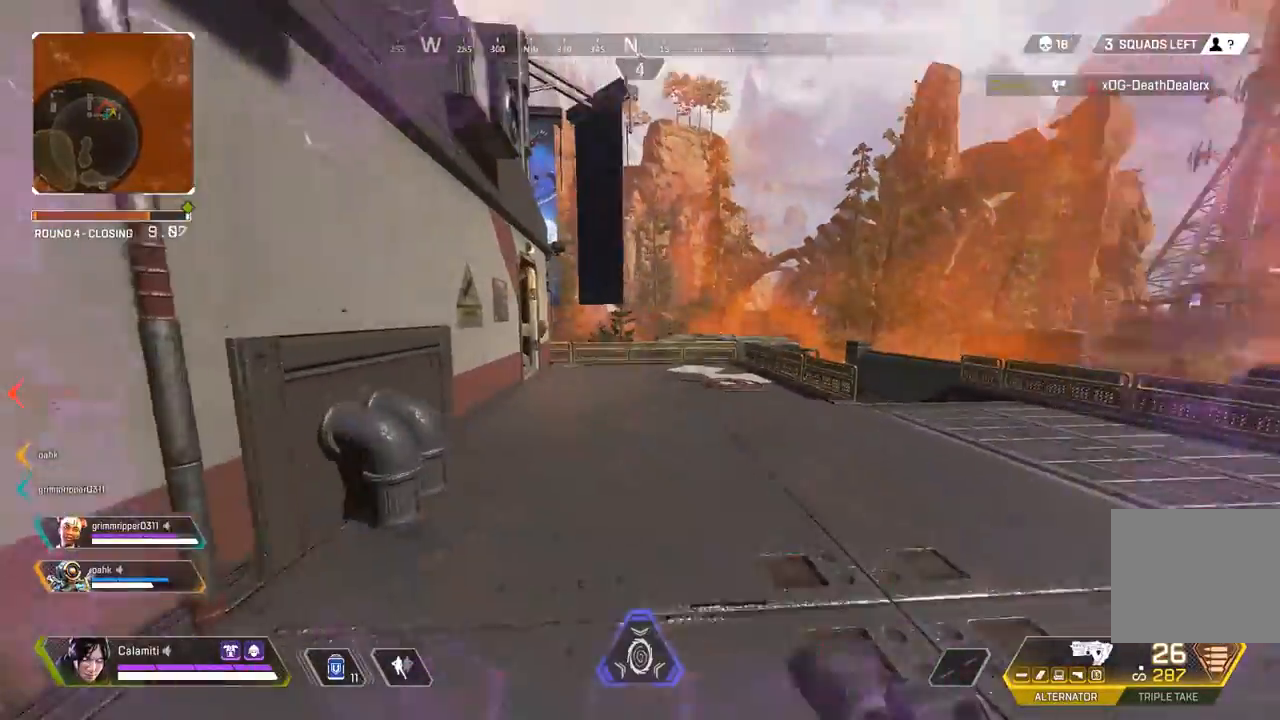
{"buttons": ["CIRCLE"], "left_stick": "up", "right_stick": "center", "events": [[83, "L3", "up"], [83, "left_stick", "up"], [417, "CIRCLE", "down"]]}
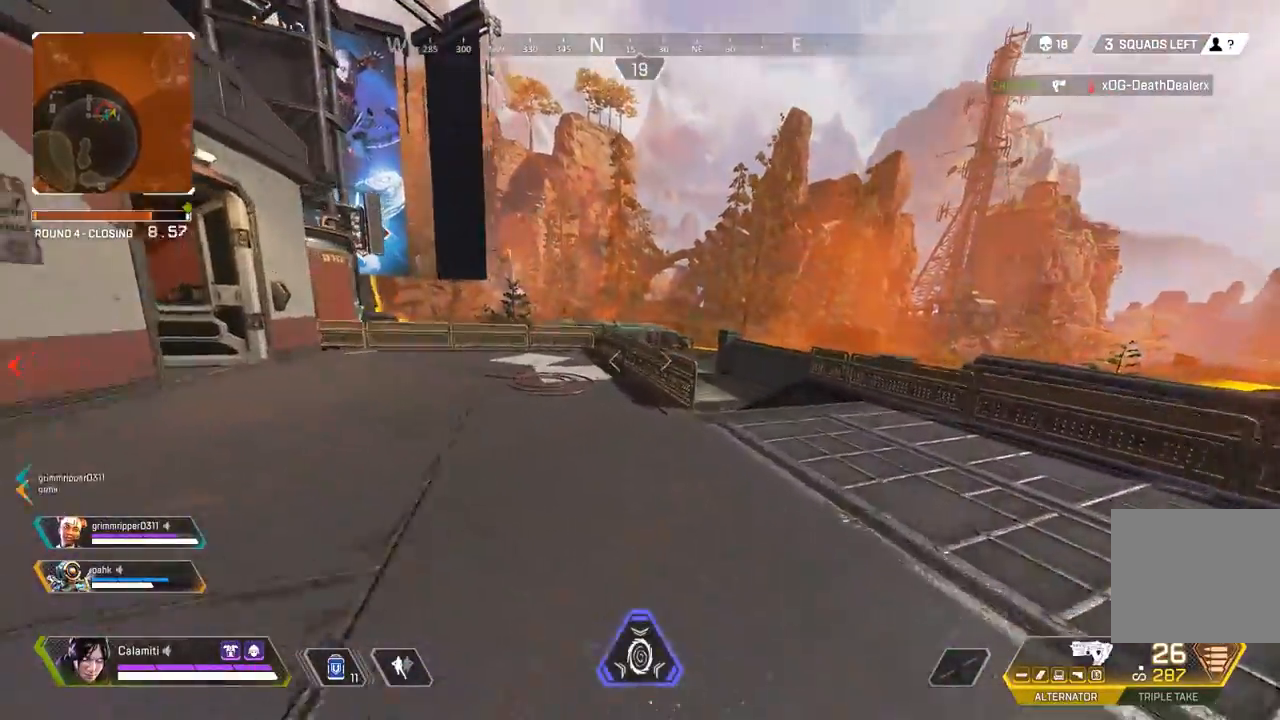
{"buttons": ["CIRCLE"], "left_stick": "up-right", "right_stick": "left", "events": [[183, "CROSS", "down"], [317, "CIRCLE", "up"], [367, "left_stick", "up-right"], [417, "right_stick", "left"], [467, "CIRCLE", "down"], [483, "CROSS", "up"]]}
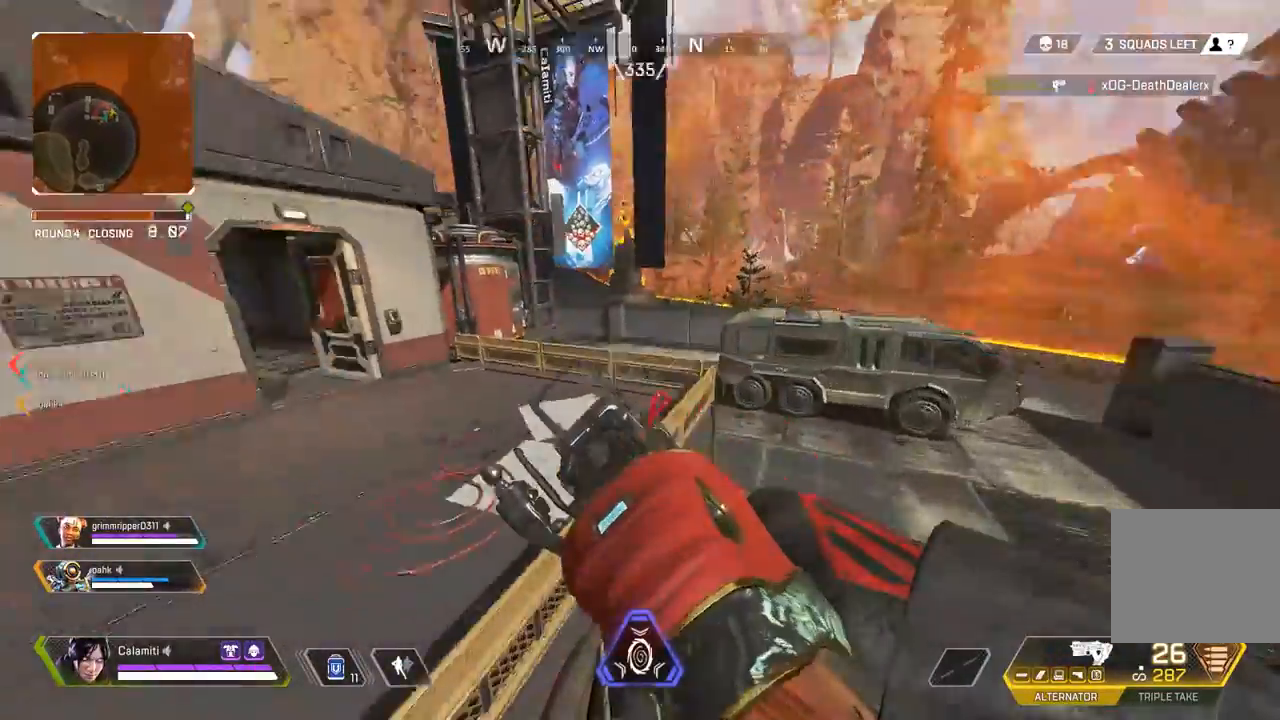
{"buttons": ["CIRCLE"], "left_stick": "right", "right_stick": "center", "events": [[100, "right_stick", "center"], [250, "left_stick", "right"]]}
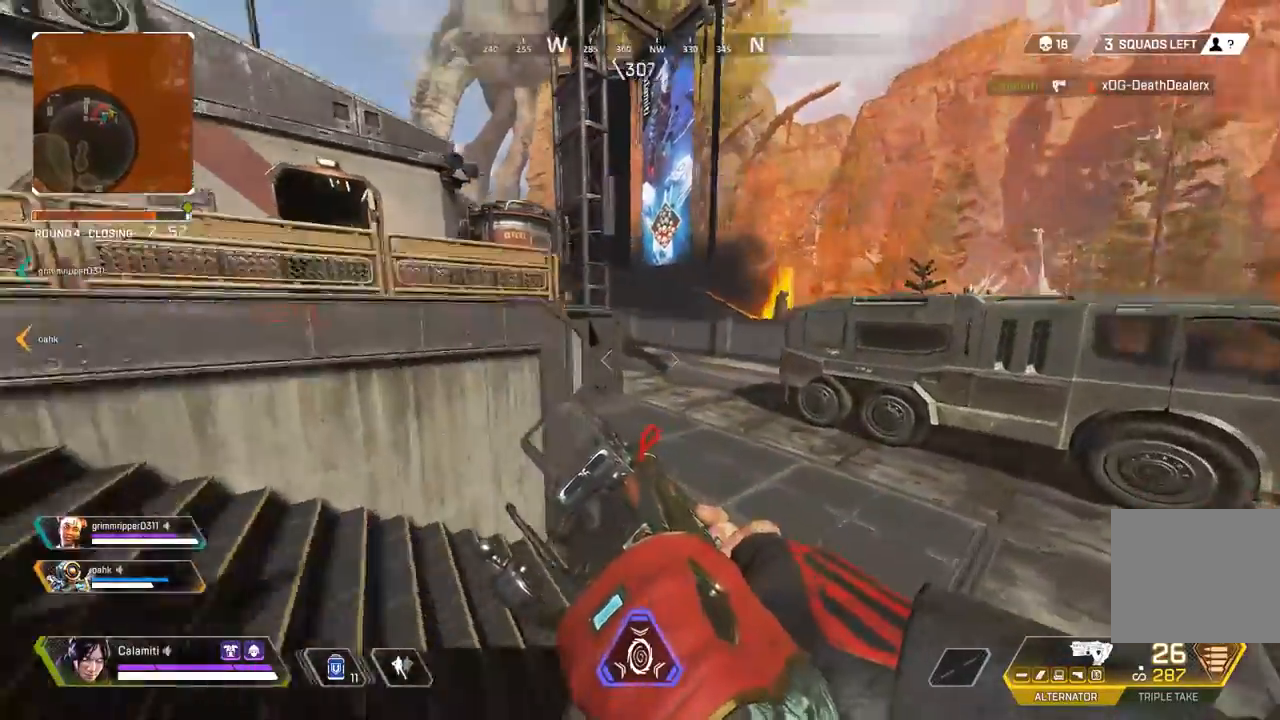
{"buttons": ["L3"], "left_stick": "up-right", "right_stick": "right", "events": [[300, "CIRCLE", "up"], [333, "left_stick", "up-right"], [350, "right_stick", "right"], [400, "TRIANGLE", "down"], [417, "L3", "down"], [450, "TRIANGLE", "up"]]}
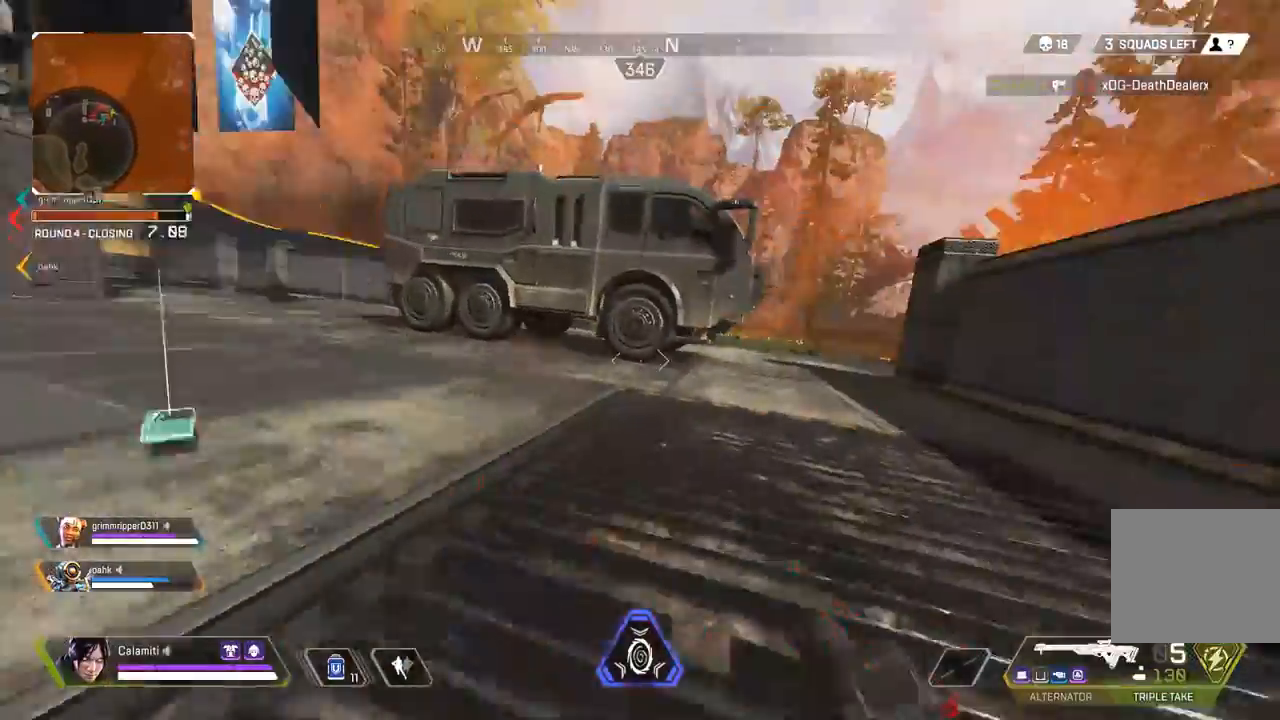
{"buttons": ["SQUARE"], "left_stick": "up-right", "right_stick": "center"}
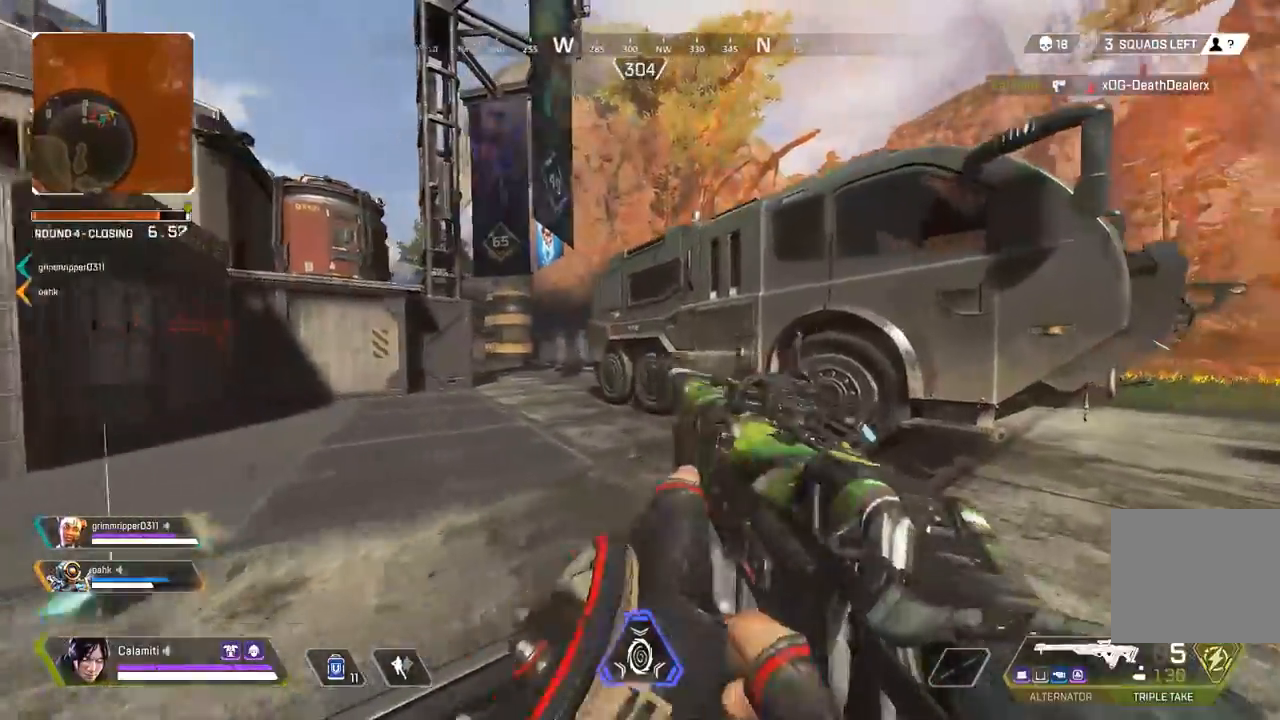
{"buttons": [], "left_stick": "up-right", "right_stick": "center", "events": [[33, "right_stick", "right"], [50, "SQUARE", "up"], [117, "L3", "down"], [167, "right_stick", "center"], [300, "L3", "up"]]}
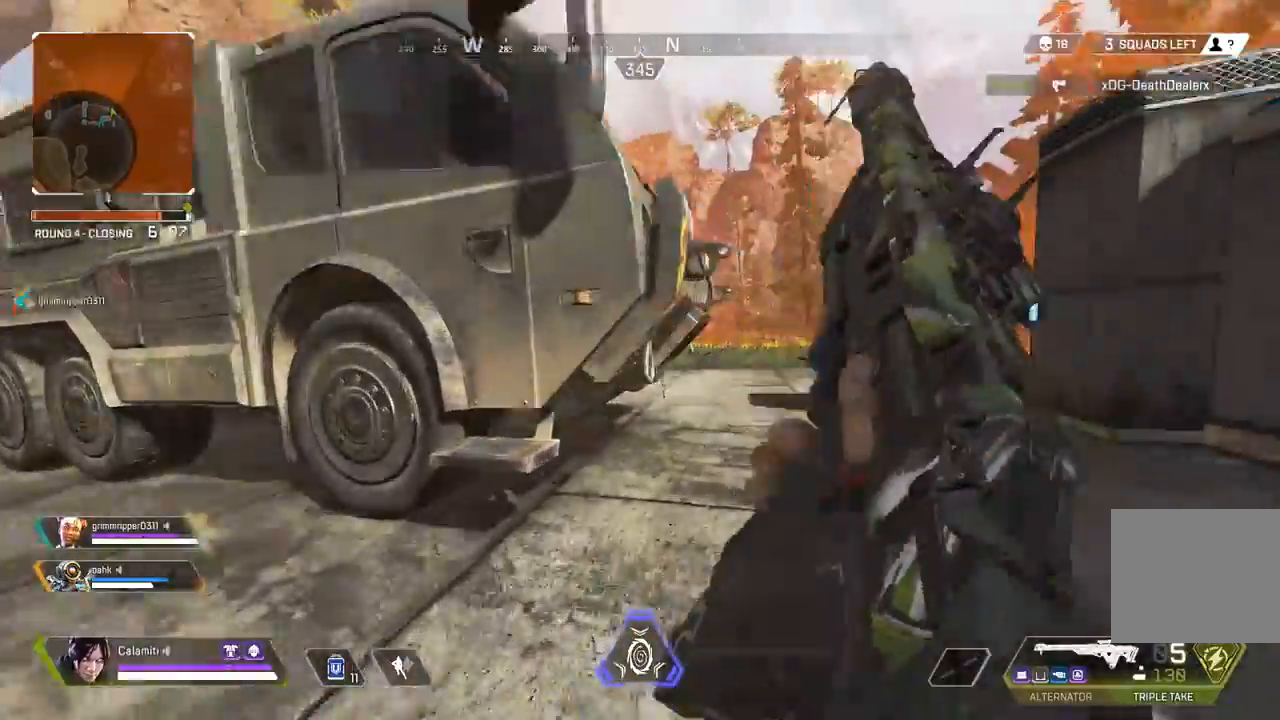
{"buttons": [], "left_stick": "up-right", "right_stick": "center", "events": [[350, "L3", "down"], [467, "L3", "up"]]}
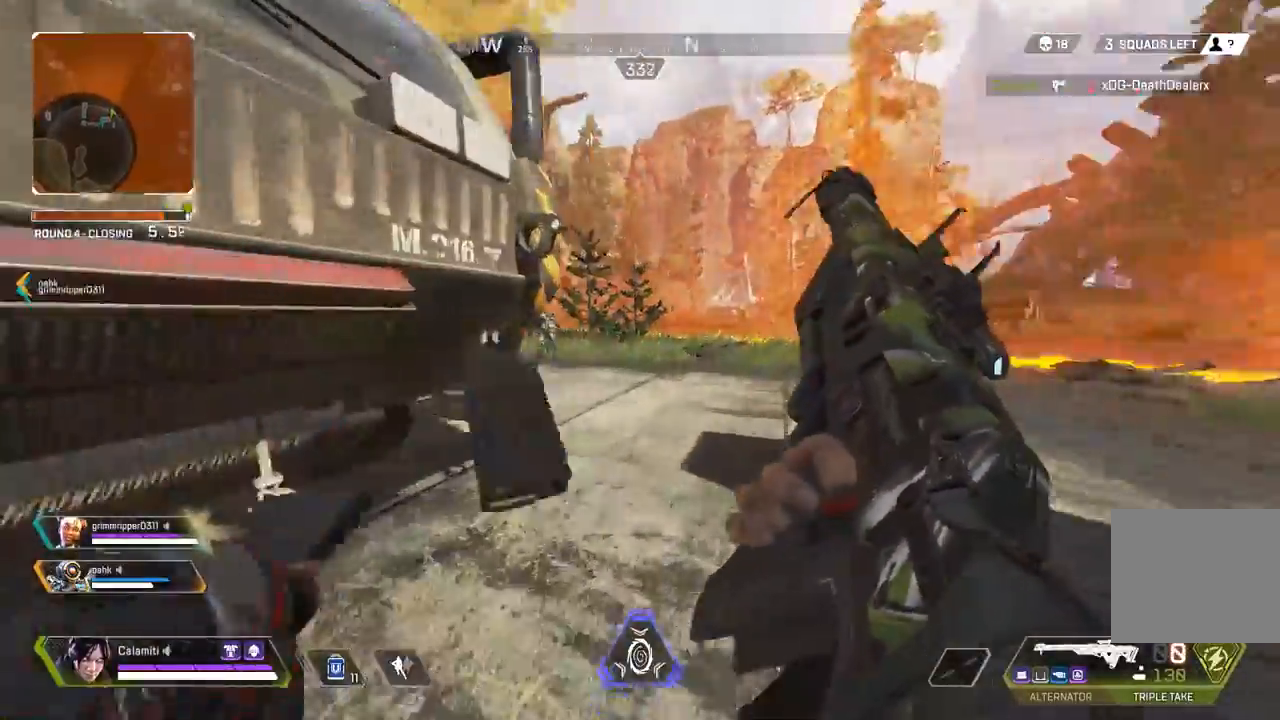
{"buttons": [], "left_stick": "left", "right_stick": "center", "events": [[300, "left_stick", "up"], [467, "left_stick", "left"]]}
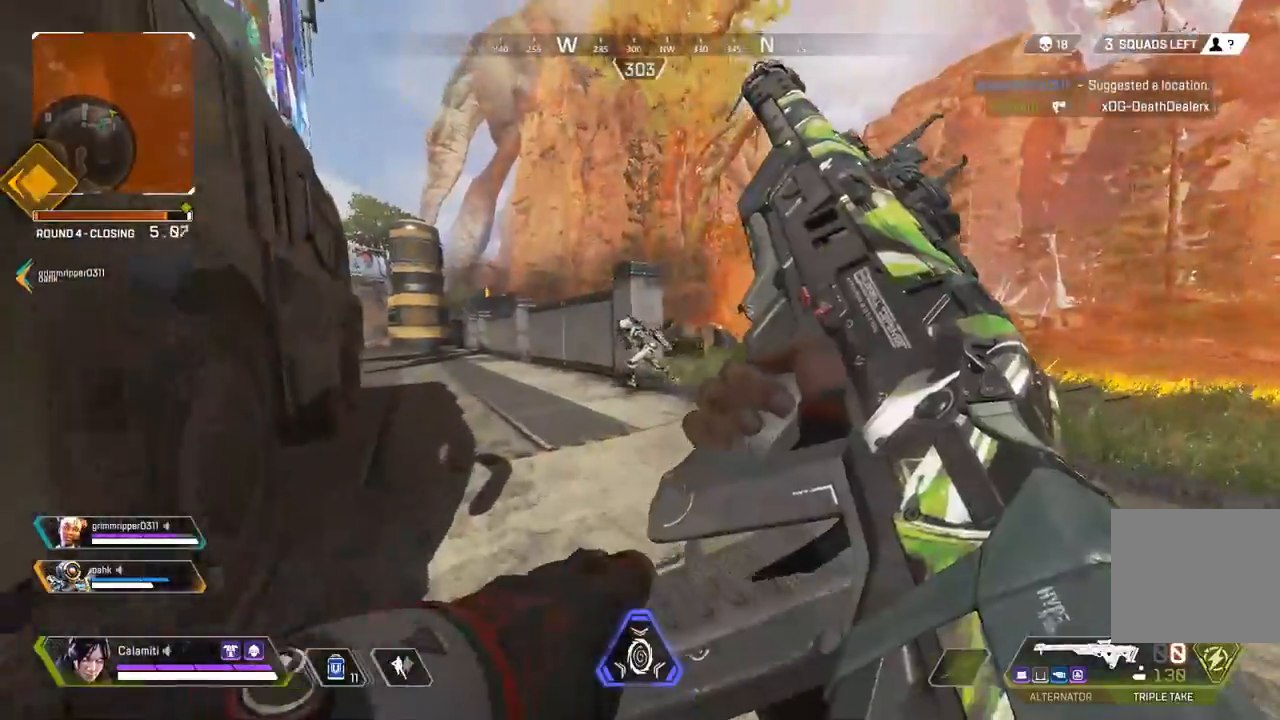
{"buttons": ["L3"], "left_stick": "up-right", "right_stick": "center", "events": [[50, "TRIANGLE", "down"], [100, "right_stick", "left"], [117, "TRIANGLE", "up"], [233, "right_stick", "right"], [300, "left_stick", "up-right"], [317, "L3", "down"], [317, "right_stick", "center"]]}
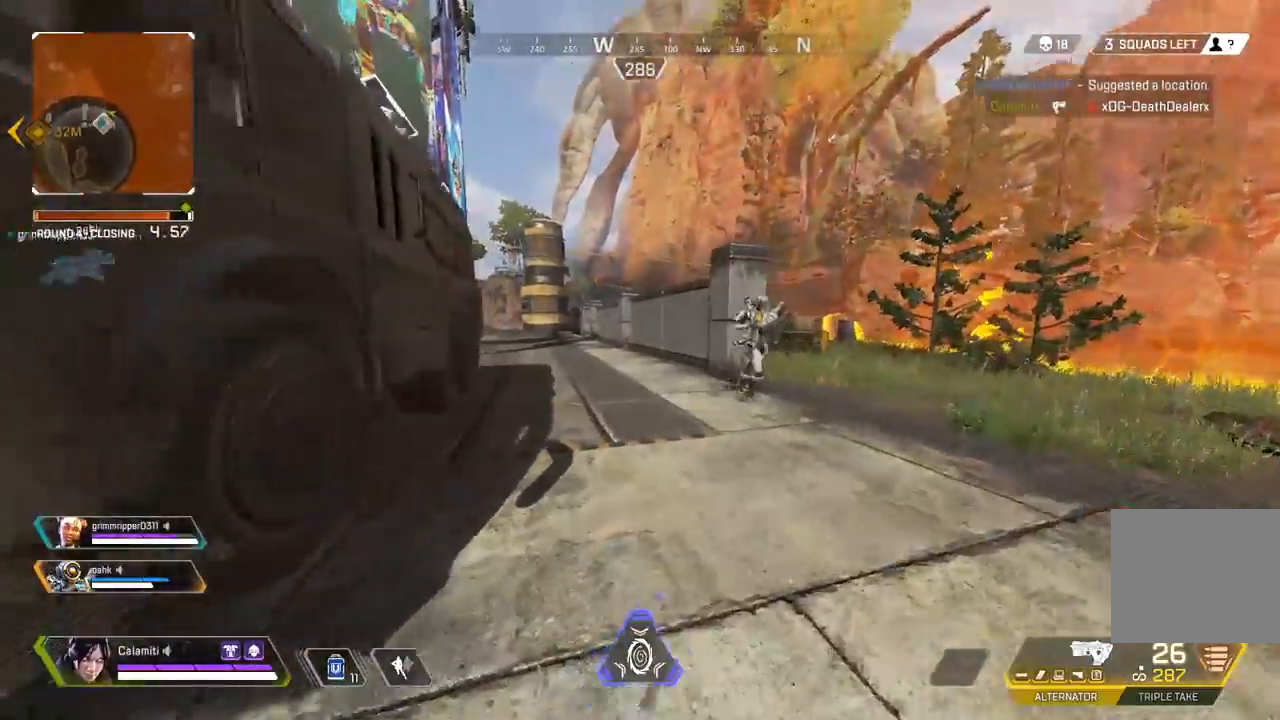
{"buttons": ["R2"], "left_stick": "left", "right_stick": "center", "events": [[67, "L3", "up"], [67, "left_stick", "right"], [100, "right_stick", "right"], [167, "right_stick", "center"], [183, "left_stick", "down-right"], [217, "R2", "down"], [250, "CIRCLE", "down"], [300, "CIRCLE", "up"], [483, "left_stick", "left"]]}
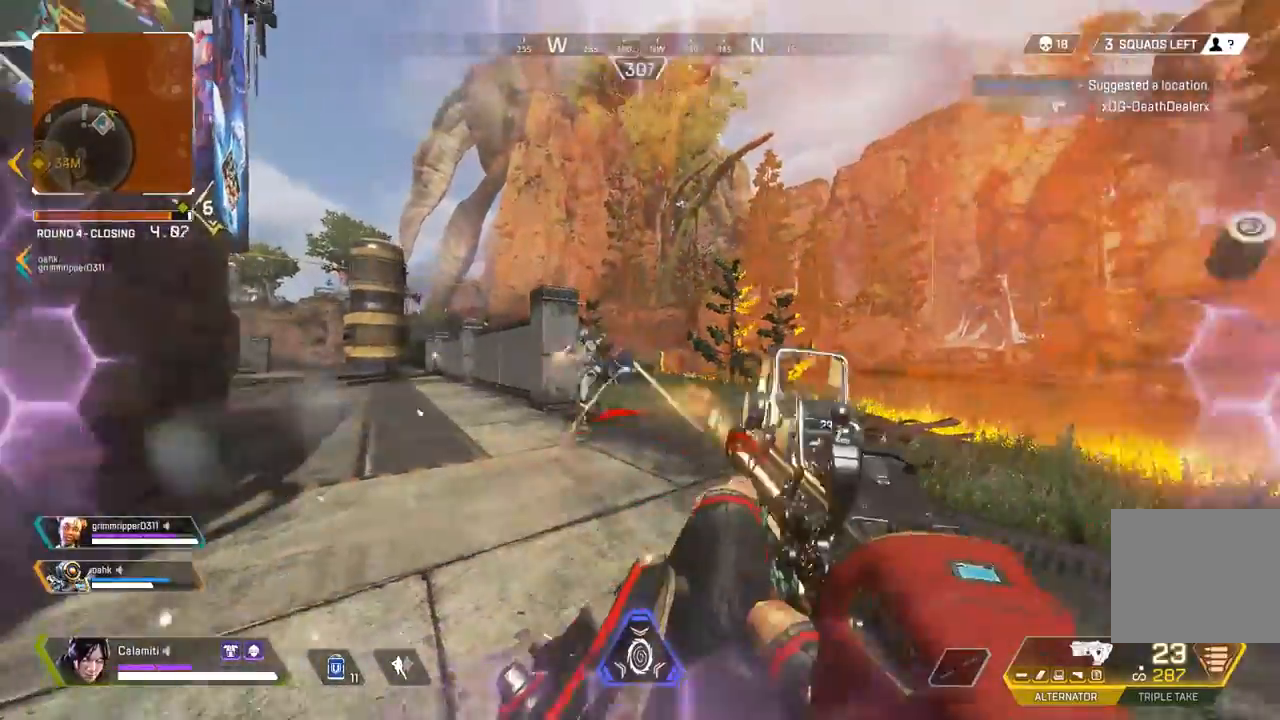
{"buttons": ["R2"], "left_stick": "left", "right_stick": "center", "events": [[33, "CIRCLE", "down"], [150, "CIRCLE", "up"], [183, "CROSS", "down"], [300, "CROSS", "up"]]}
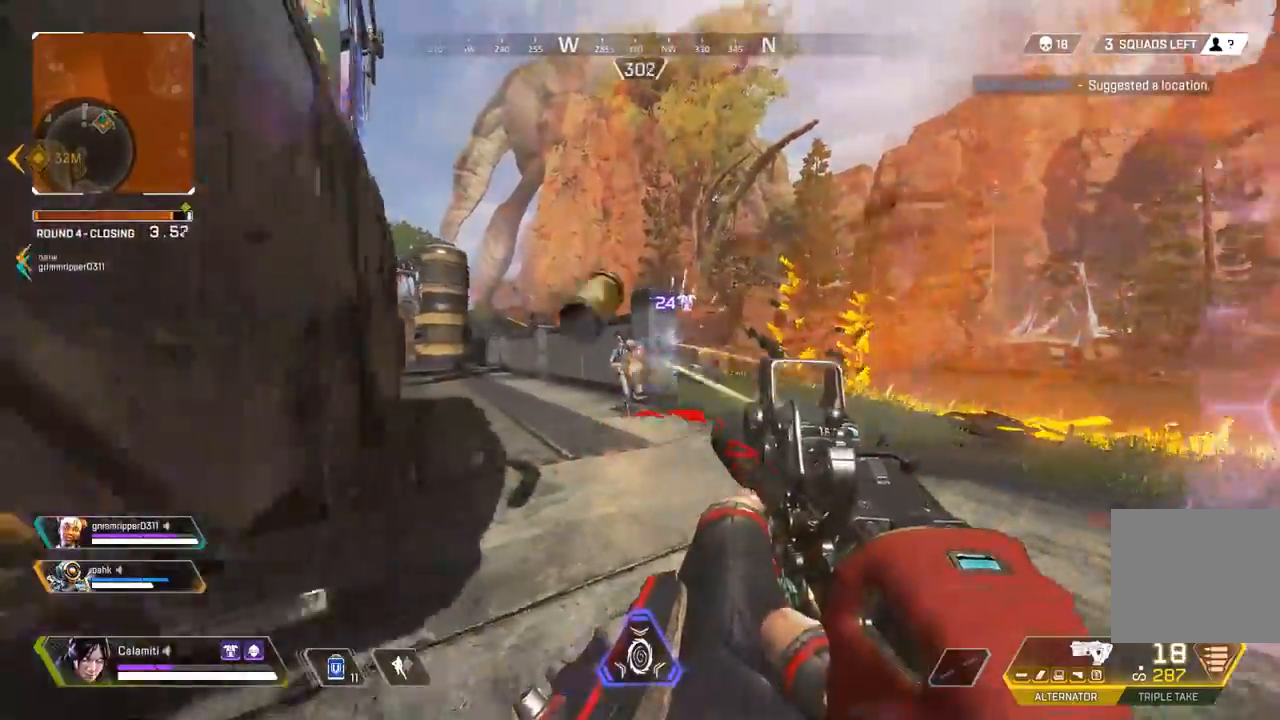
{"buttons": ["L2", "R2"], "left_stick": "down-right", "right_stick": "center", "events": [[83, "CROSS", "down"], [117, "left_stick", "down-right"], [133, "L2", "down"], [183, "CROSS", "up"], [317, "L2", "up"], [350, "right_stick", "left"], [383, "L2", "down"], [483, "right_stick", "center"]]}
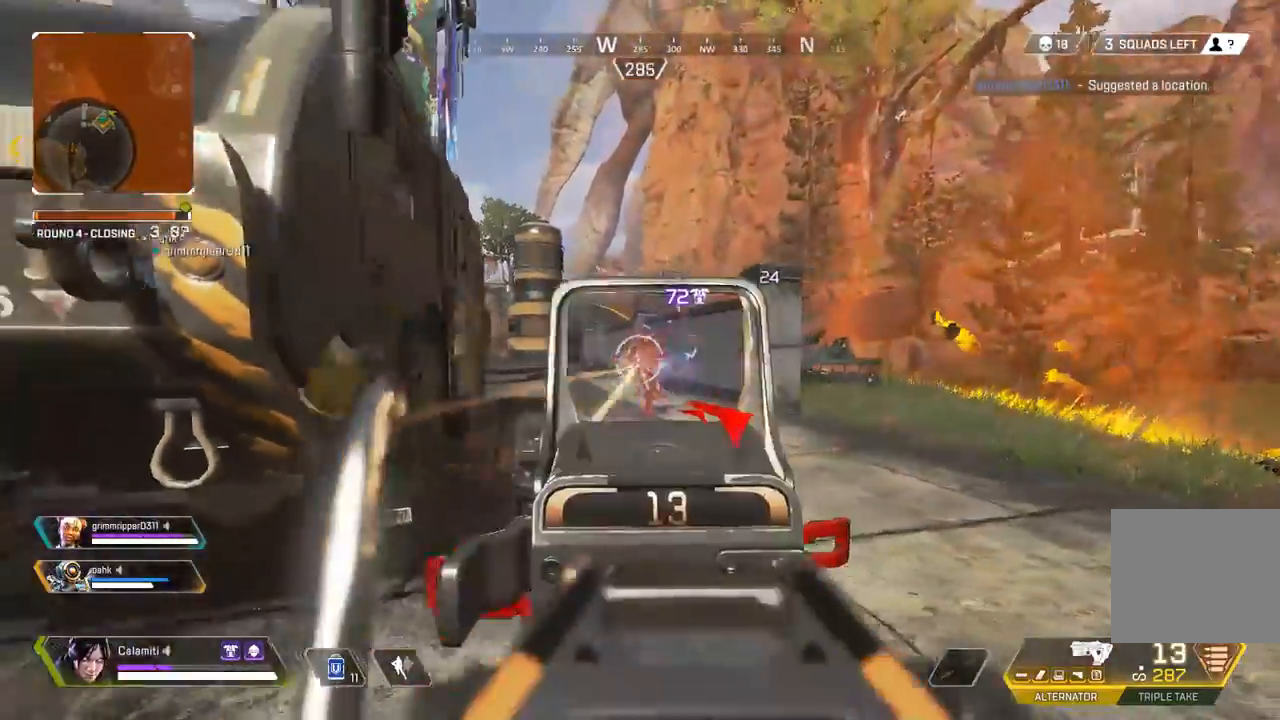
{"buttons": ["L2", "R2"], "left_stick": "left", "right_stick": "center", "events": [[167, "right_stick", "left"], [200, "left_stick", "left"], [233, "CIRCLE", "down"], [317, "CIRCLE", "up"], [333, "right_stick", "center"], [417, "CROSS", "down"], [500, "CROSS", "up"]]}
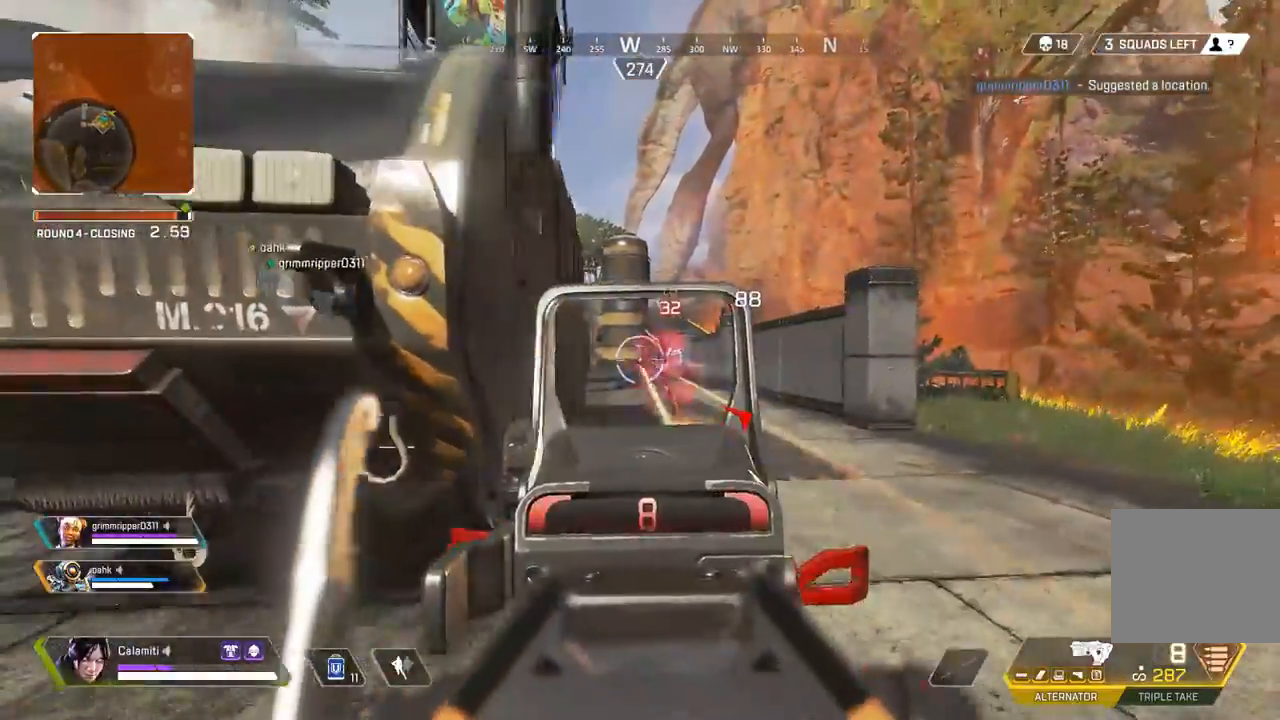
{"buttons": ["SQUARE", "L3"], "left_stick": "up-left", "right_stick": "left", "events": [[17, "left_stick", "center"], [250, "left_stick", "up-left"], [300, "right_stick", "up-left"], [350, "L2", "up"], [367, "right_stick", "center"], [383, "R2", "up"], [417, "right_stick", "left"], [483, "L3", "down"], [483, "SQUARE", "down"]]}
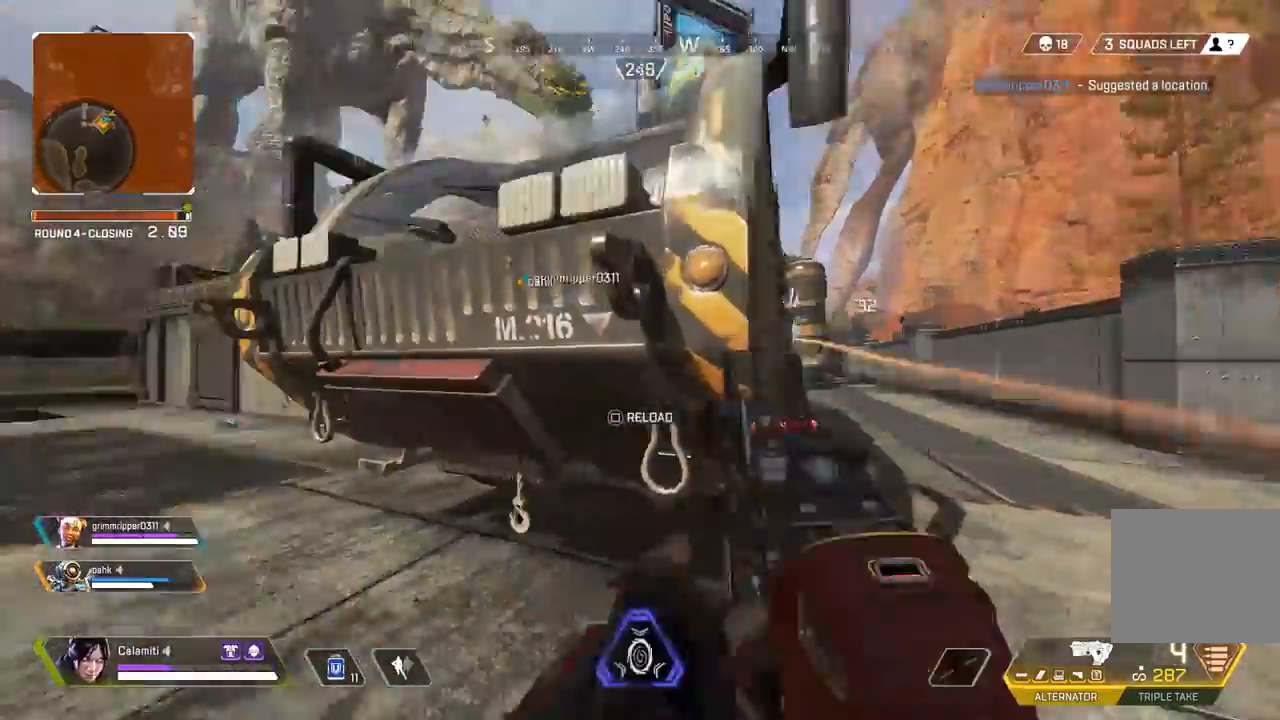
{"buttons": ["CIRCLE"], "left_stick": "left", "right_stick": "center", "events": [[50, "SQUARE", "up"], [167, "right_stick", "center"], [250, "L3", "up"], [267, "right_stick", "right"], [383, "right_stick", "center"], [400, "left_stick", "left"], [467, "CIRCLE", "down"]]}
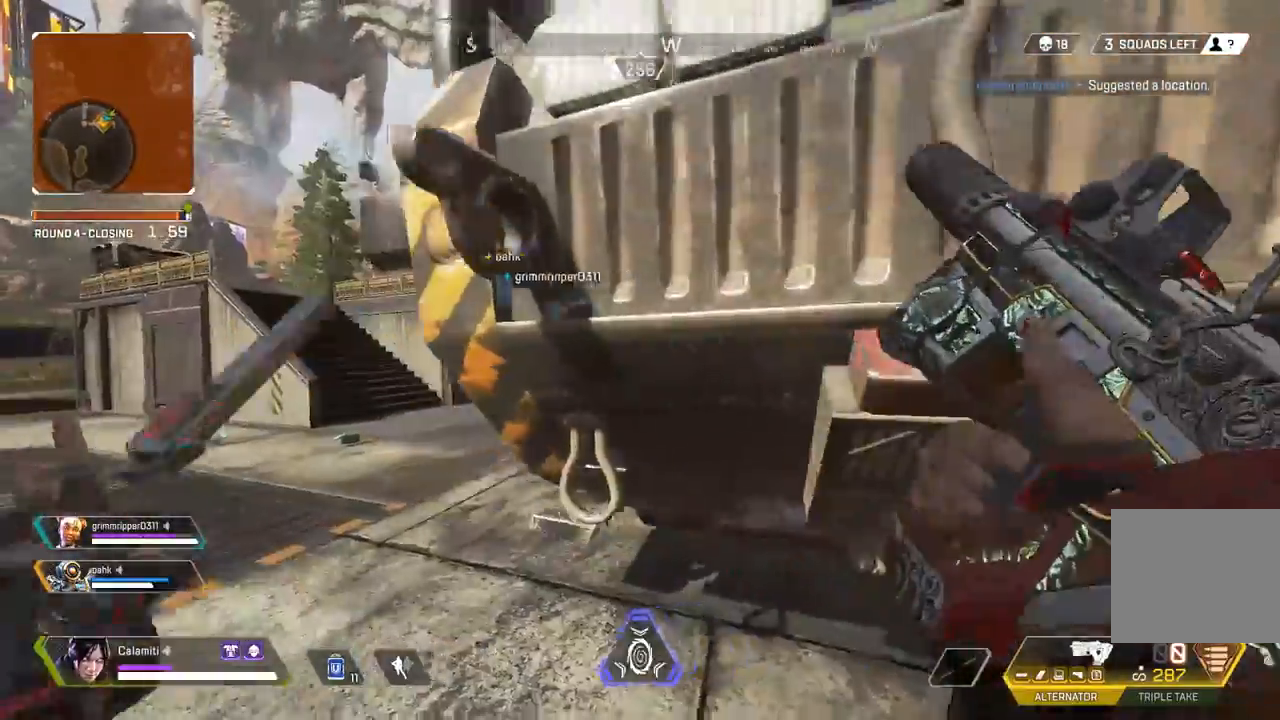
{"buttons": ["L3"], "left_stick": "up-right", "right_stick": "center", "events": [[17, "CIRCLE", "up"], [33, "left_stick", "down"], [83, "CIRCLE", "down"], [150, "left_stick", "left"], [167, "CIRCLE", "up"], [267, "left_stick", "center"], [350, "left_stick", "up-left"], [433, "L3", "down"], [500, "left_stick", "up-right"]]}
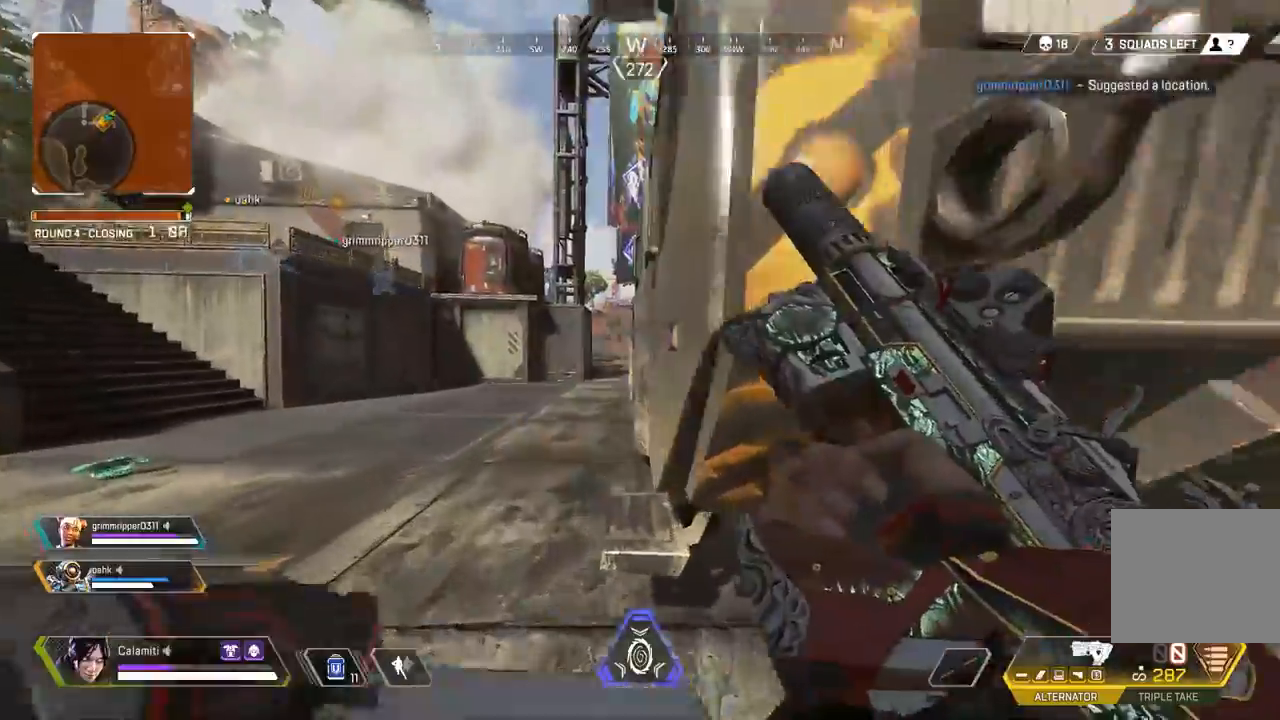
{"buttons": ["CROSS"], "left_stick": "up", "right_stick": "center", "events": [[67, "left_stick", "right"], [83, "L3", "up"], [267, "left_stick", "up"], [333, "CROSS", "down"]]}
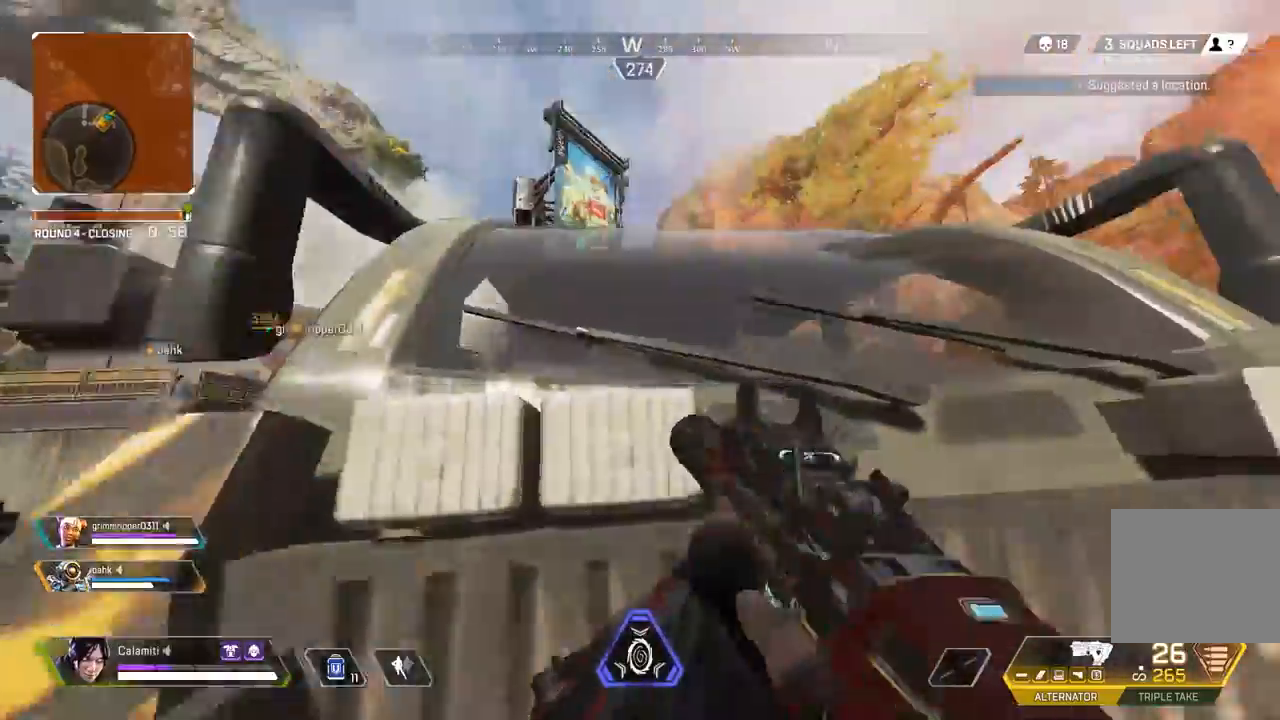
{"buttons": ["L3"], "left_stick": "up", "right_stick": "center", "events": [[167, "CROSS", "up"], [217, "L3", "down"], [350, "L3", "up"], [417, "L3", "down"]]}
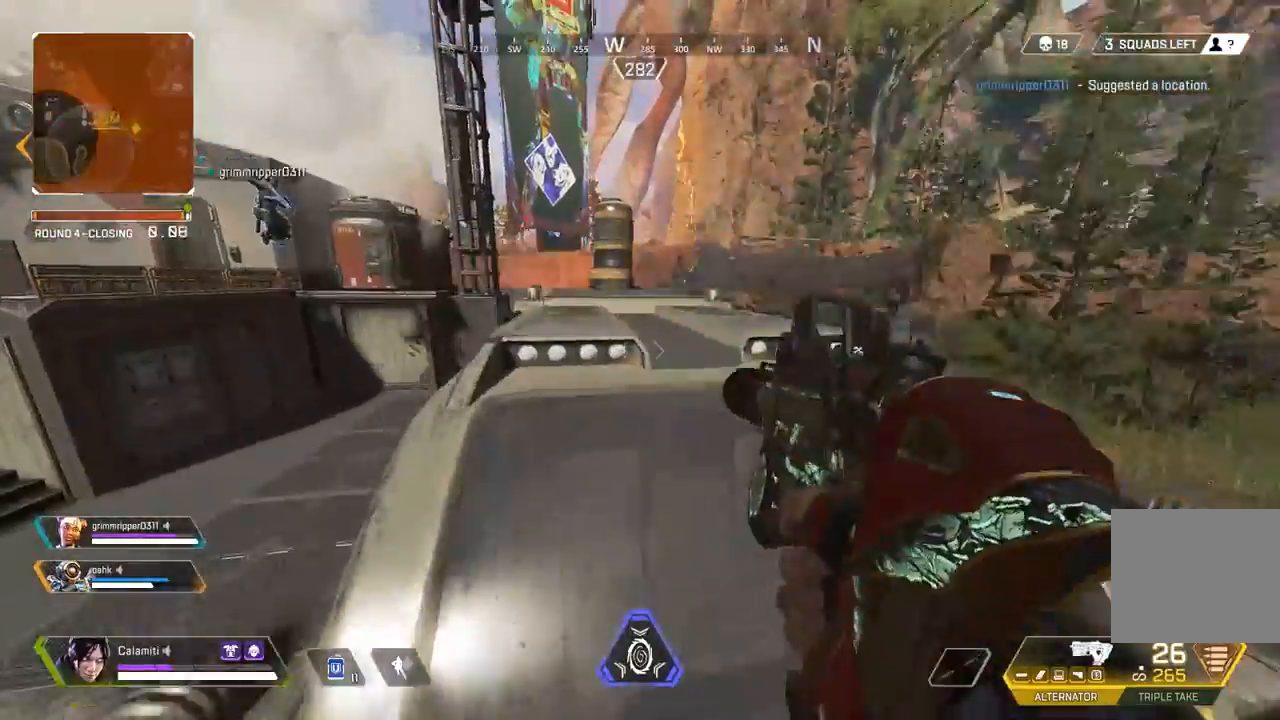
{"buttons": [], "left_stick": "right", "right_stick": "center", "events": [[33, "L3", "up"], [83, "L3", "down"], [217, "L3", "up"], [267, "right_stick", "right"], [300, "left_stick", "right"], [417, "CIRCLE", "down"], [417, "right_stick", "center"], [483, "CIRCLE", "up"]]}